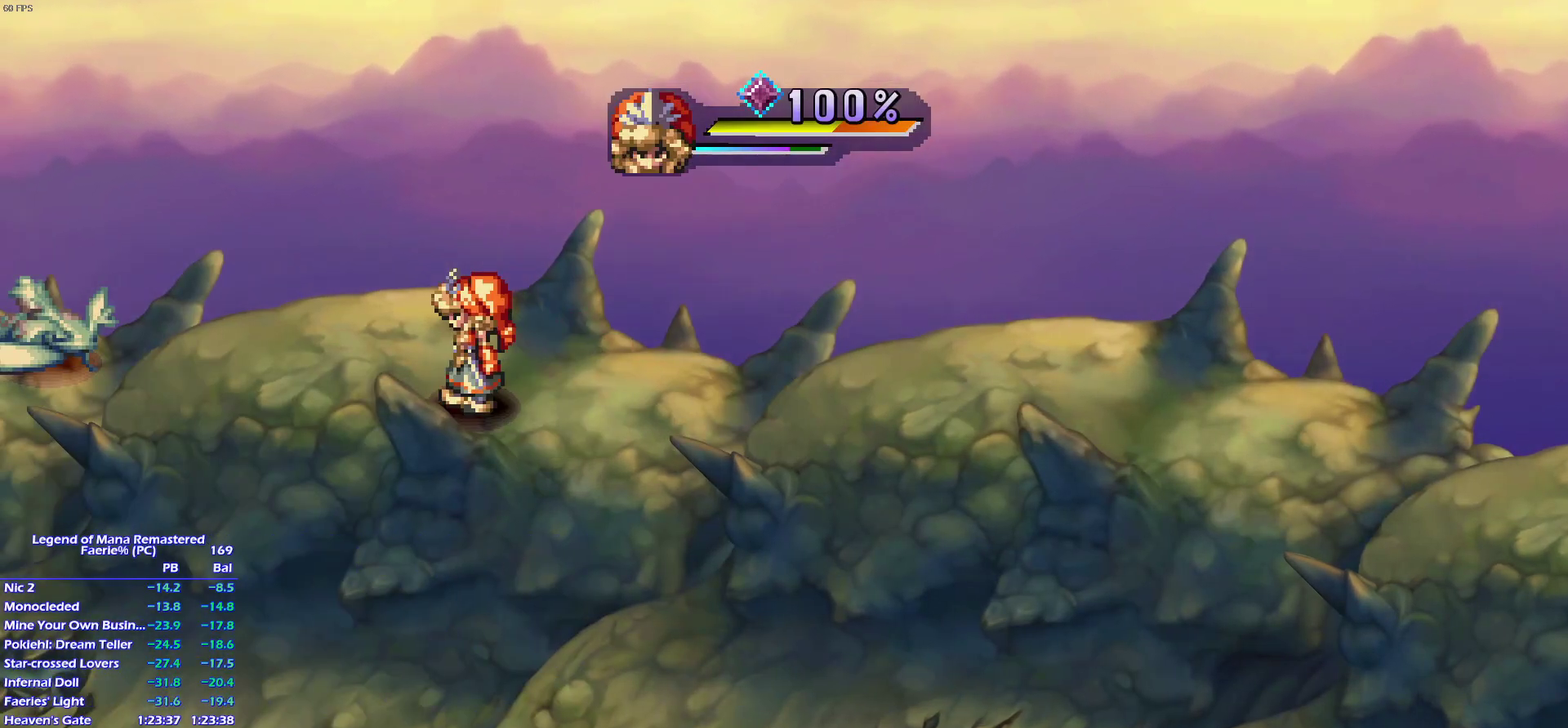
Gameplay with a controller (PlayStation layout); each line is a JSON object with the inputs held at the frame after it. "events" lists button and stick changes between this image and that frame as [ms after this image, input, new state], when the widget could be followed in between. This overlay highlights the sticks when they move; stick clicks (L3 R3) are not distinguishable. Not read: L3 R3 START.
{"buttons": [], "left_stick": "center", "right_stick": "center"}
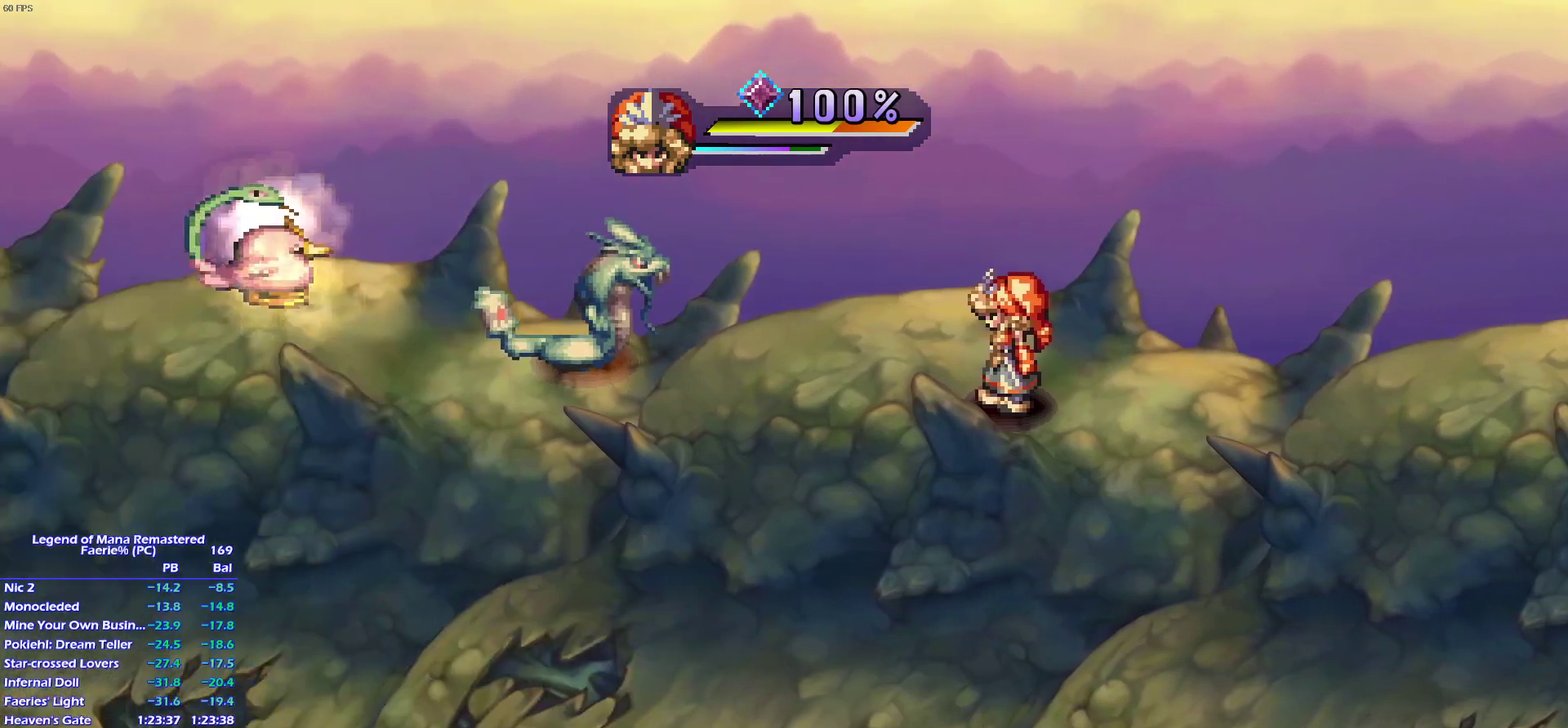
{"buttons": ["DPAD_LEFT"], "left_stick": "center", "right_stick": "center", "events": [[233, "DPAD_LEFT", "down"]]}
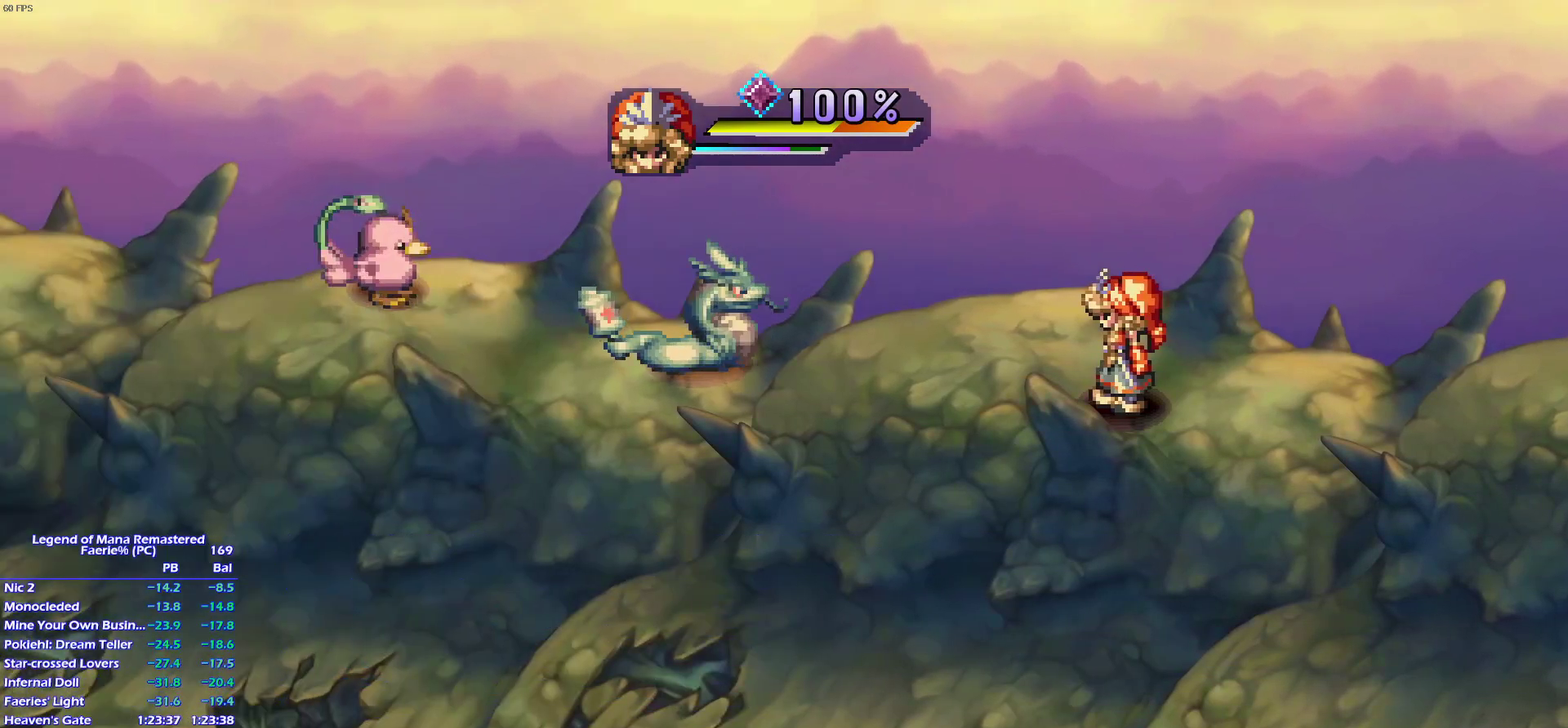
{"buttons": ["DPAD_LEFT"], "left_stick": "center", "right_stick": "center", "events": []}
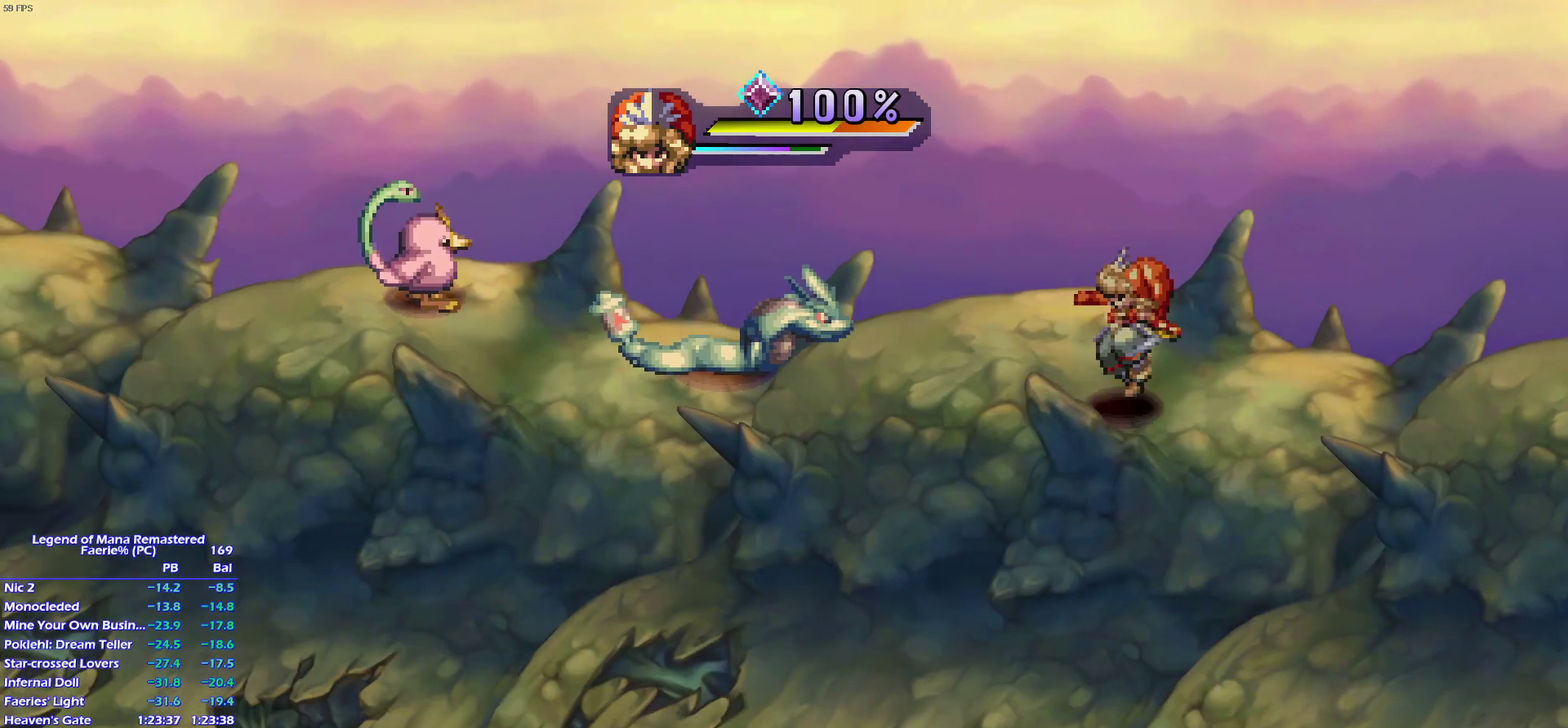
{"buttons": ["SQUARE"], "left_stick": "center", "right_stick": "center", "events": [[467, "DPAD_LEFT", "up"], [467, "SQUARE", "down"]]}
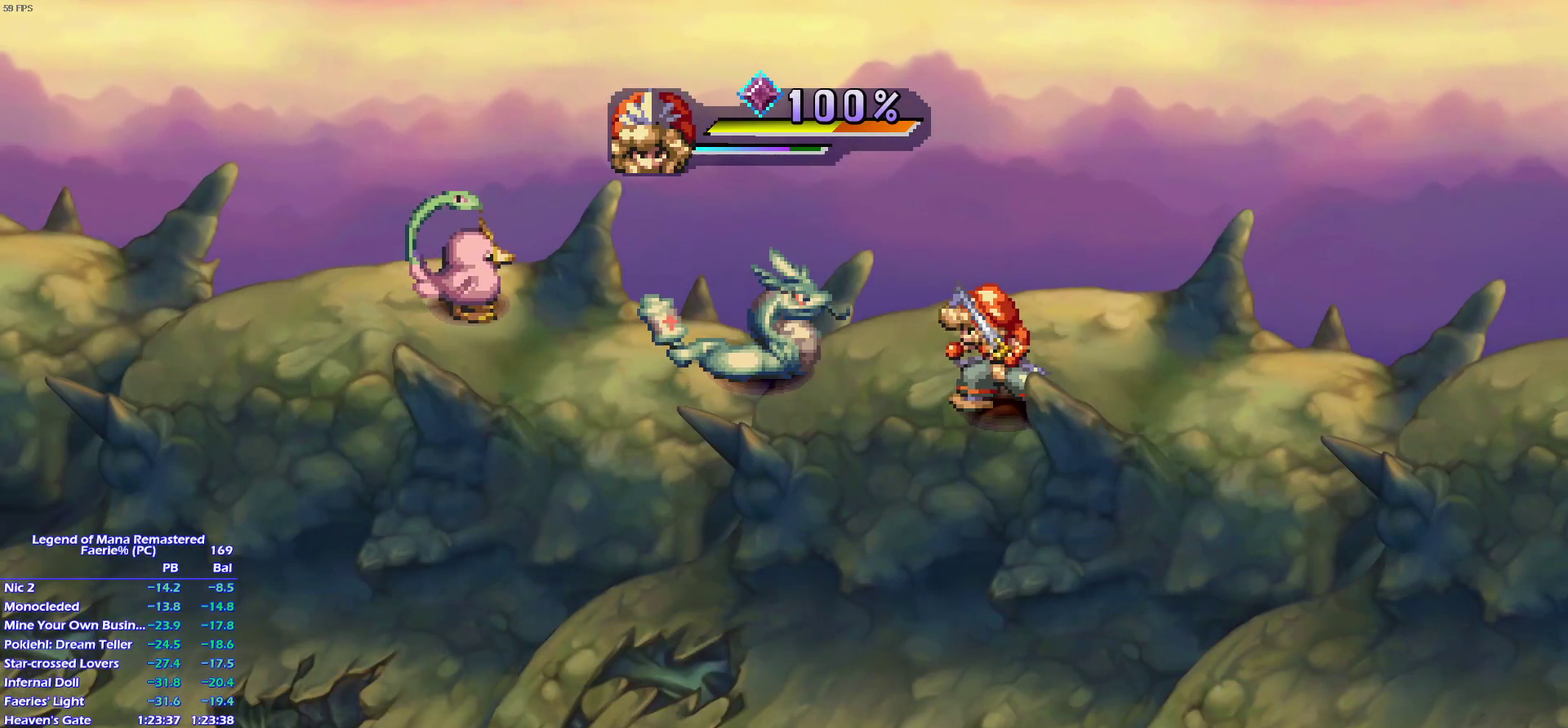
{"buttons": [], "left_stick": "center", "right_stick": "center", "events": [[50, "L1", "down"], [117, "SQUARE", "up"], [150, "L1", "up"], [267, "L1", "down"], [367, "L1", "up"]]}
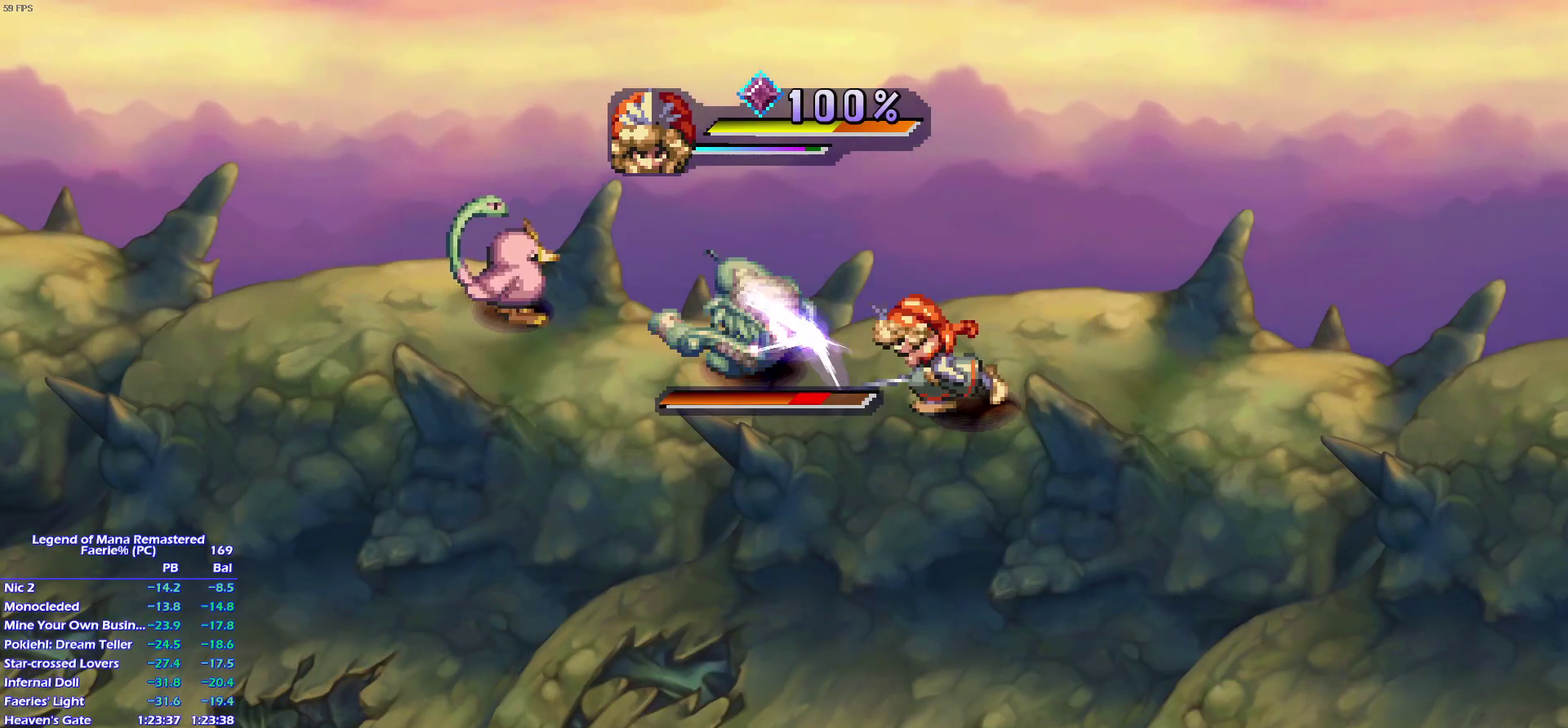
{"buttons": [], "left_stick": "center", "right_stick": "center"}
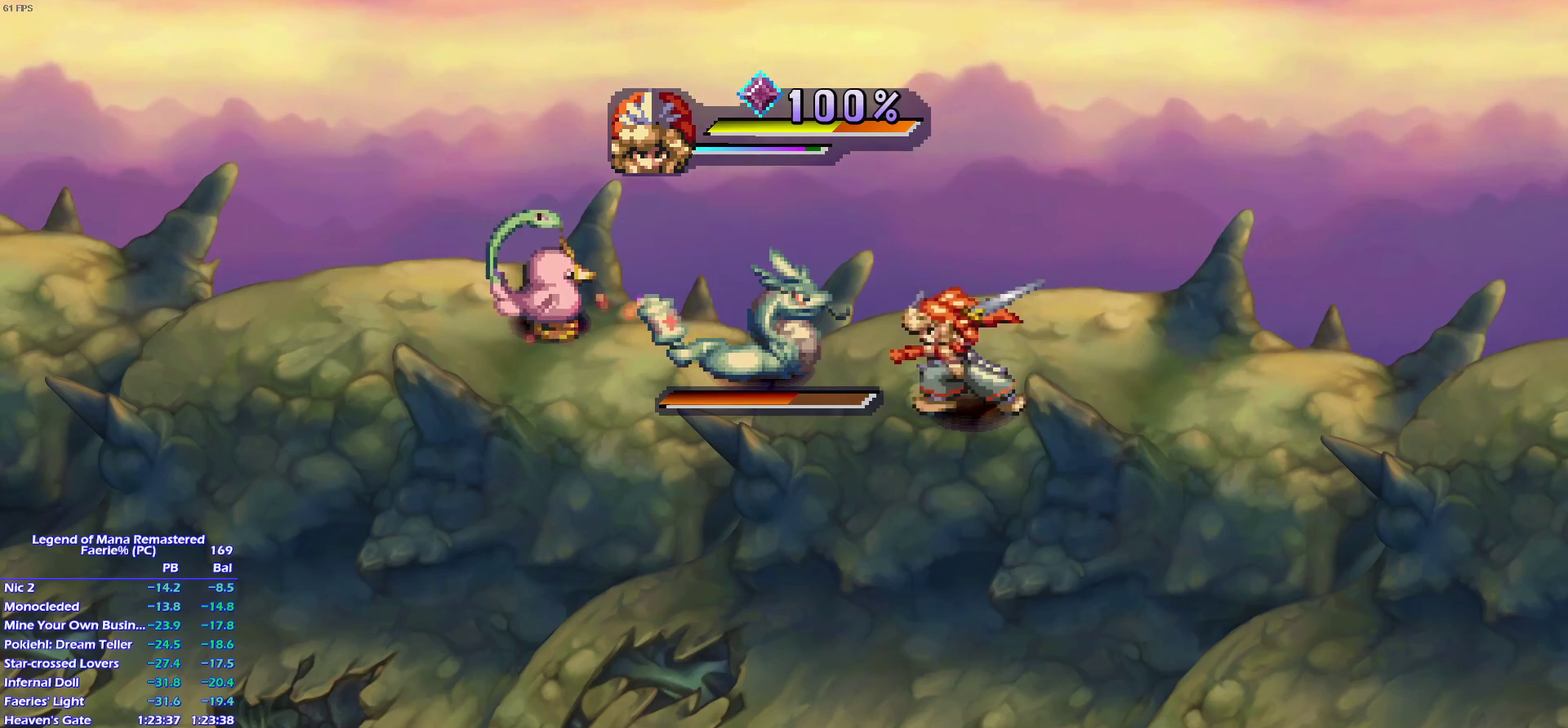
{"buttons": [], "left_stick": "up-left", "right_stick": "center", "events": [[50, "CIRCLE", "down"], [117, "CIRCLE", "up"], [500, "left_stick", "up-left"]]}